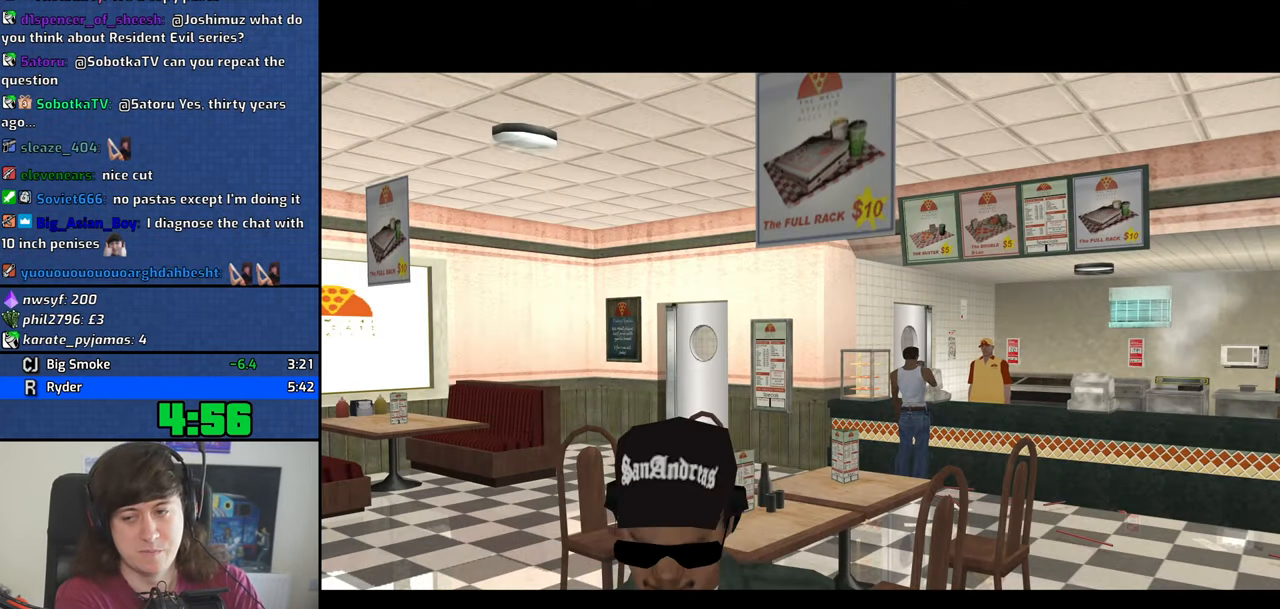
Gameplay with keyboard; each line is a JSON object with the keys held at the frame after it. "events" lists presses ("down") and releases ("up") of "1", "2", "3", "4", "5", "6", "8", "a", "alt", "b", "c", "ctrl", "d", "dn", "down", "e", "escape", "f", "f1", "f2", "f3", "g", "h", "left", "n", "num2", "q", "r", "right", "s", "shift", "space", "t", "tab", "v", "w", "x", "y" and "z" between this image and that frame as [ms after this image, input, new state], when the widget could be followed in between. No other keys are recorded. Mouse input is not recorded. Key names are as the overlay labels them; some are game actions (e.g. jump) rather than physical keys. Not read: other_keys.
{"keys": ["space"], "events": [[33, "space", "down"], [83, "d", "up"], [117, "a", "down"], [117, "space", "up"], [117, "w", "down"], [167, "w", "up"], [217, "a", "up"], [217, "d", "down"], [267, "space", "down"], [317, "d", "up"], [350, "a", "down"], [350, "space", "up"], [350, "w", "down"], [400, "a", "up"], [450, "d", "down"], [450, "w", "up"], [500, "d", "up"], [500, "space", "down"]]}
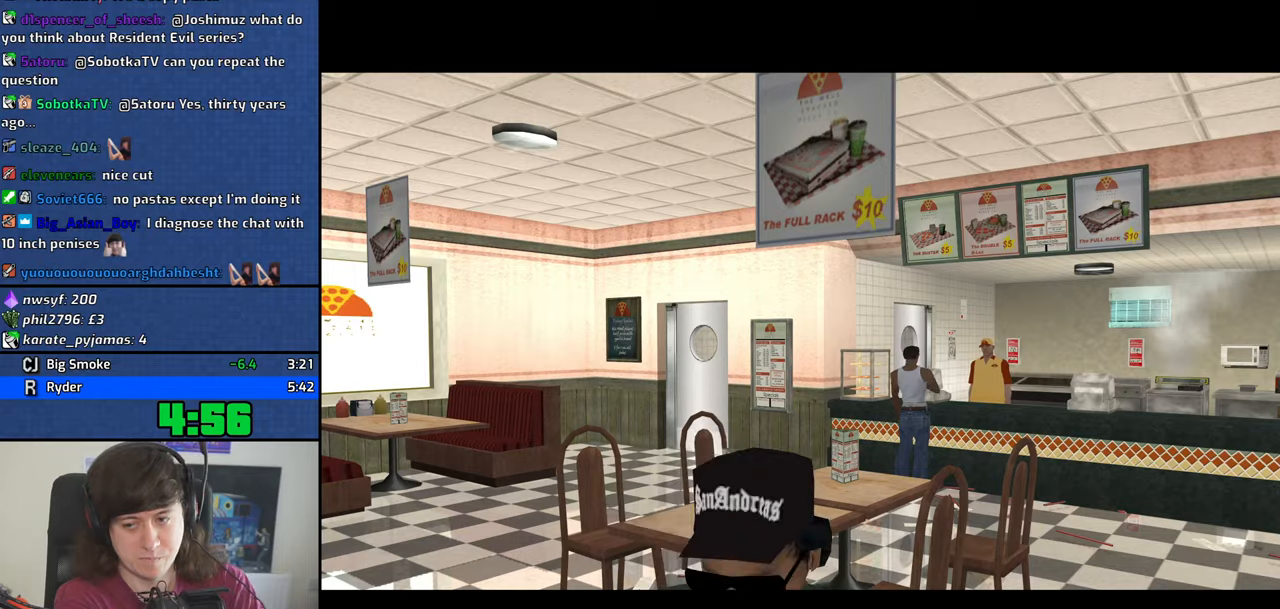
{"keys": ["a", "space", "w"], "events": [[84, "a", "down"], [84, "space", "up"], [84, "w", "down"], [134, "a", "up"], [134, "d", "down"], [134, "w", "up"], [234, "d", "up"], [234, "space", "down"], [284, "a", "down"], [284, "space", "up"], [284, "w", "down"], [334, "w", "up"], [367, "a", "up"], [367, "d", "down"], [417, "space", "down"], [467, "a", "down"], [467, "d", "up"], [467, "w", "down"]]}
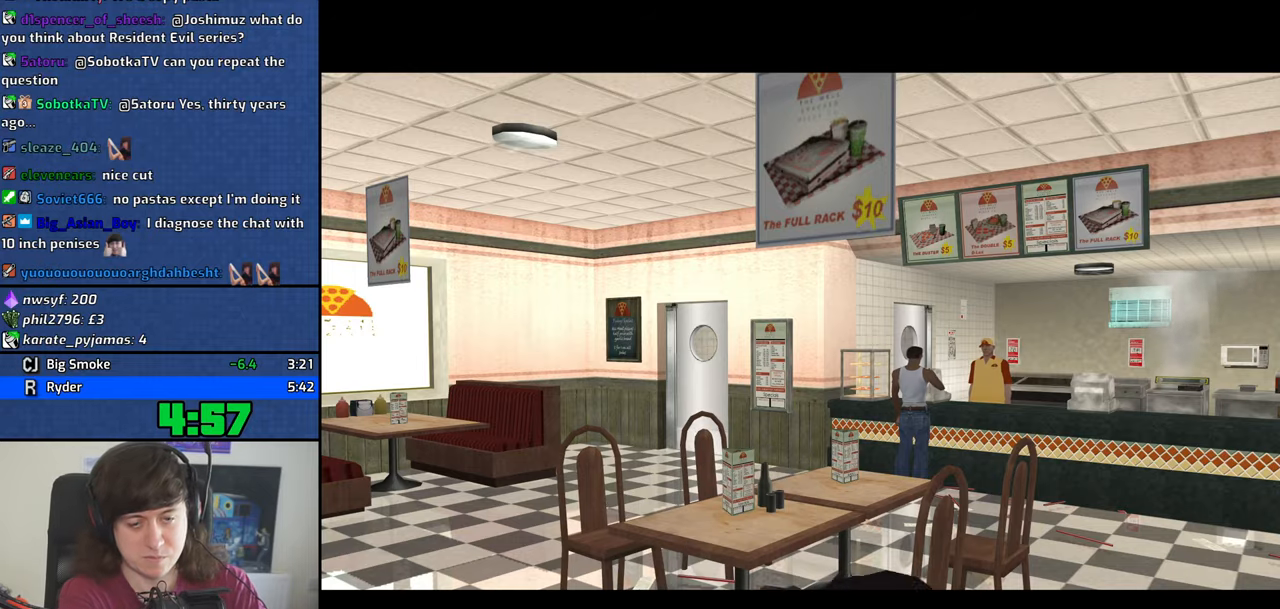
{"keys": ["d"], "events": [[17, "space", "up"], [67, "a", "up"], [67, "d", "down"], [67, "w", "up"], [100, "space", "down"], [150, "d", "up"], [200, "a", "down"], [200, "space", "up"], [200, "w", "down"], [250, "a", "up"], [250, "w", "up"], [300, "d", "down"], [300, "space", "down"], [334, "d", "up"], [384, "a", "down"], [384, "w", "down"], [434, "space", "up"], [484, "a", "up"], [484, "d", "down"], [484, "w", "up"]]}
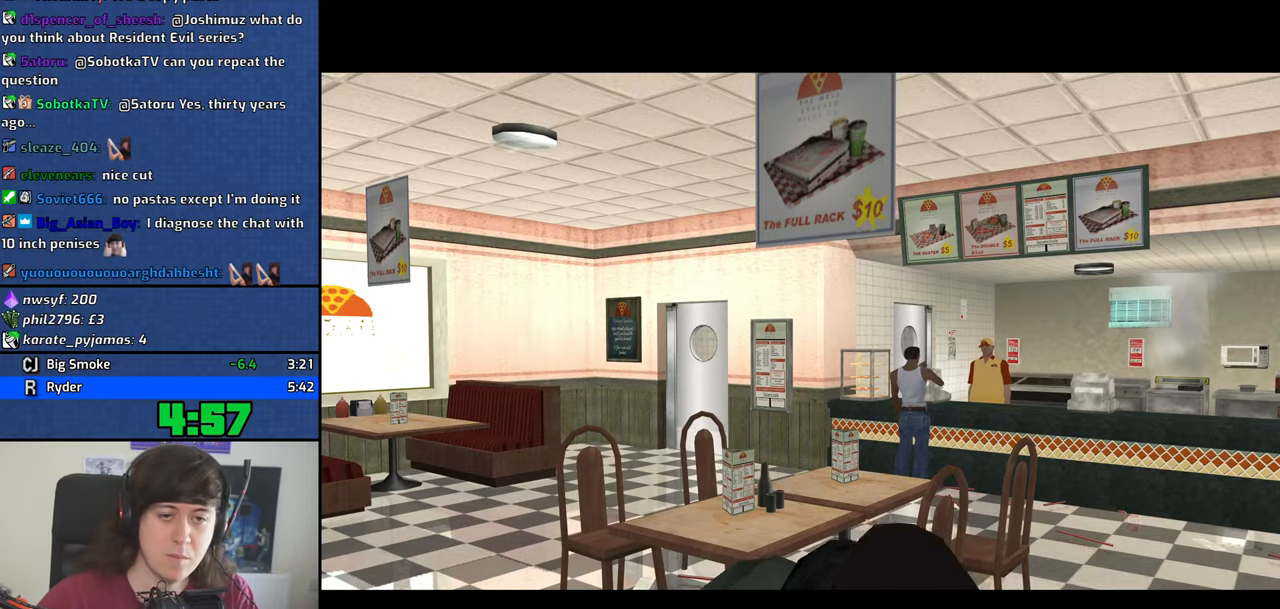
{"keys": ["w"], "events": [[84, "d", "up"], [84, "space", "down"], [117, "a", "down"], [117, "space", "up"], [117, "w", "down"], [167, "d", "down"], [167, "w", "up"], [217, "a", "up"], [217, "space", "down"], [267, "d", "up"], [267, "w", "down"], [300, "space", "up"], [400, "space", "down"], [450, "space", "up"]]}
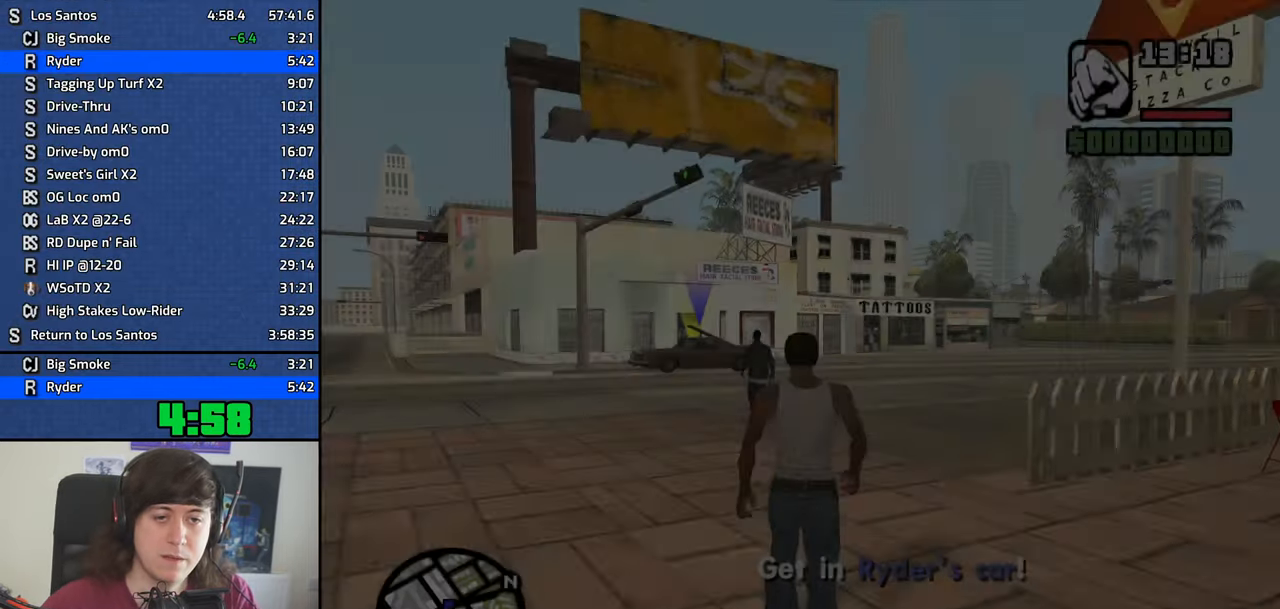
{"keys": ["a", "w"], "events": [[84, "space", "down"], [134, "space", "up"], [234, "space", "down"], [334, "space", "up"], [367, "a", "down"], [417, "space", "down"], [467, "space", "up"]]}
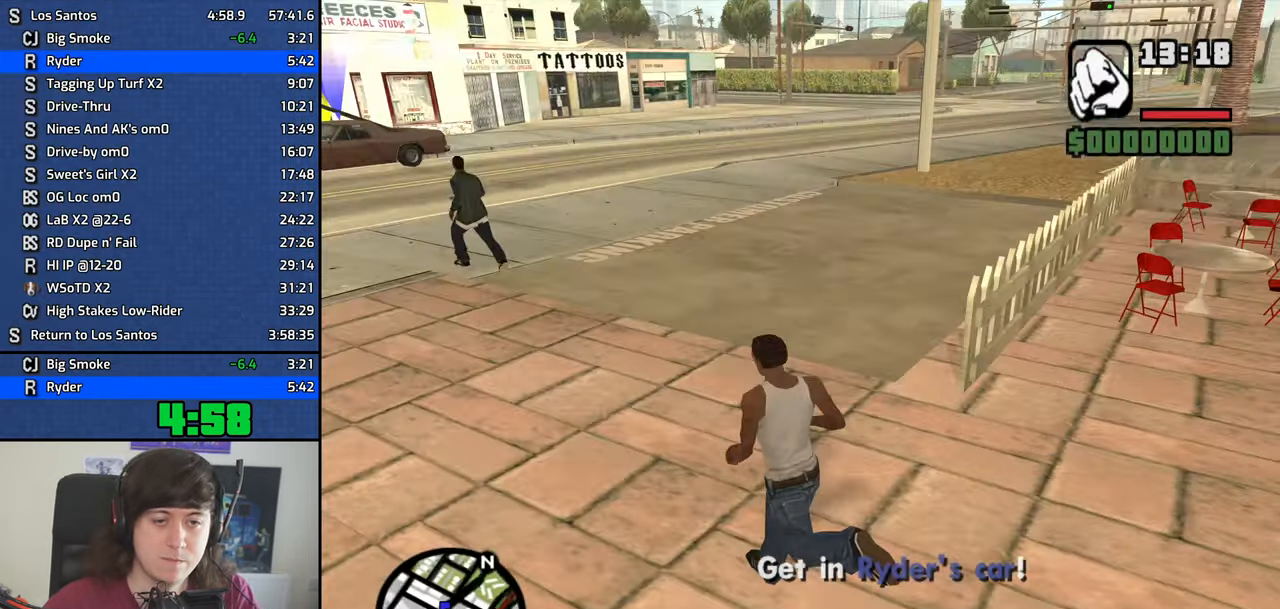
{"keys": ["a", "w"], "events": [[100, "space", "down"], [150, "space", "up"], [250, "space", "down"], [334, "space", "up"], [434, "space", "down"], [484, "space", "up"]]}
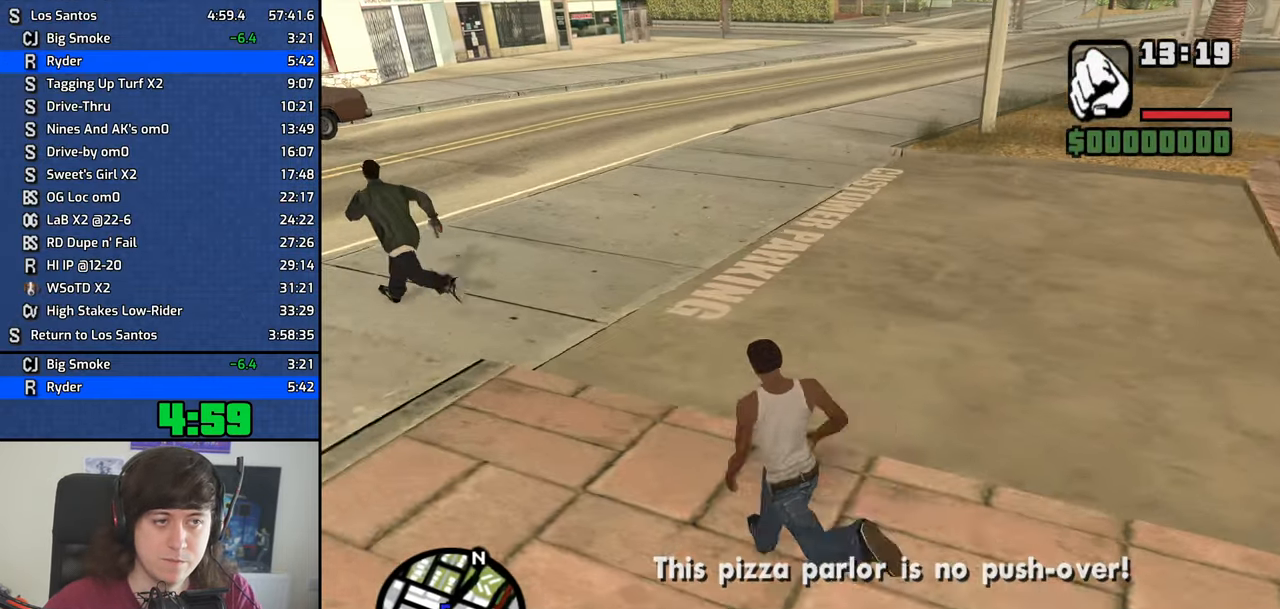
{"keys": ["a", "w"], "events": [[84, "space", "down"], [167, "space", "up"], [267, "space", "down"], [317, "space", "up"], [450, "space", "down"], [500, "space", "up"]]}
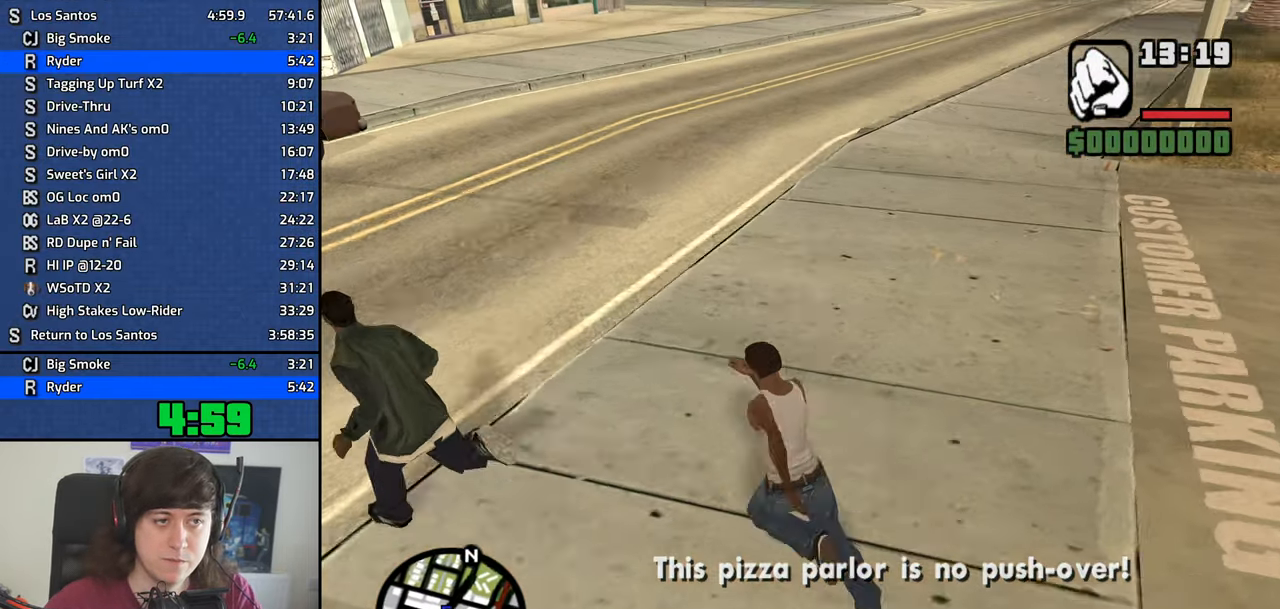
{"keys": ["a", "space", "w"], "events": [[84, "space", "down"], [184, "space", "up"], [284, "space", "down"], [334, "space", "up"], [467, "space", "down"]]}
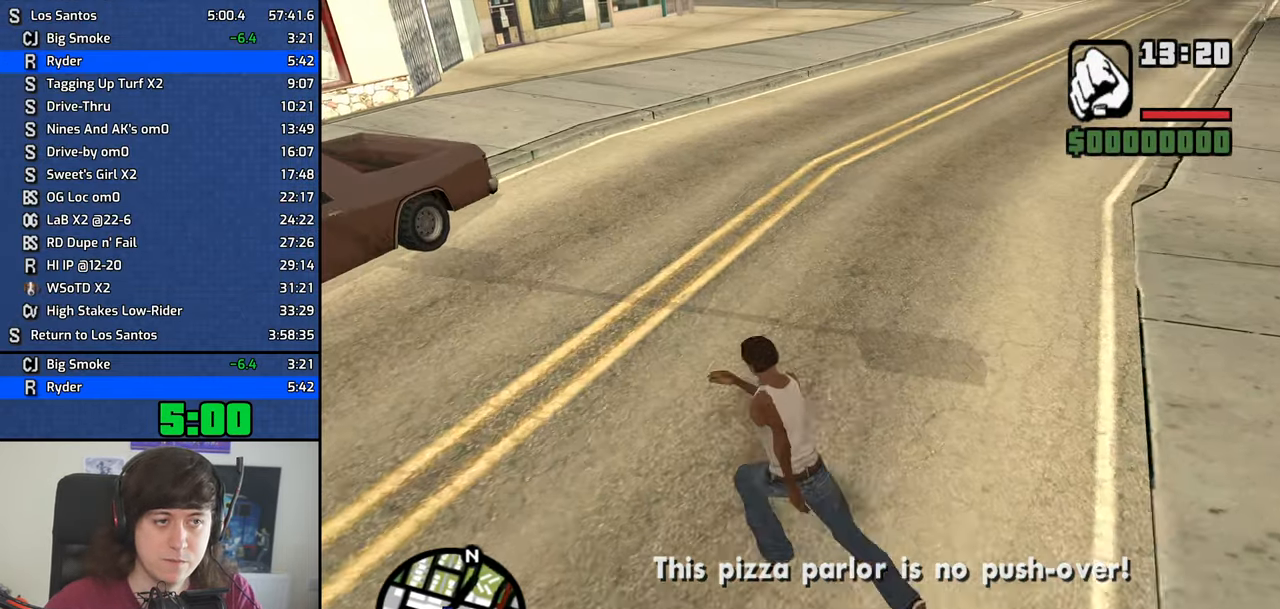
{"keys": [], "events": [[17, "space", "up"], [150, "space", "down"], [200, "space", "up"], [300, "space", "down"], [334, "f", "down"], [384, "space", "up"], [434, "a", "up"], [434, "f", "up"], [434, "w", "up"]]}
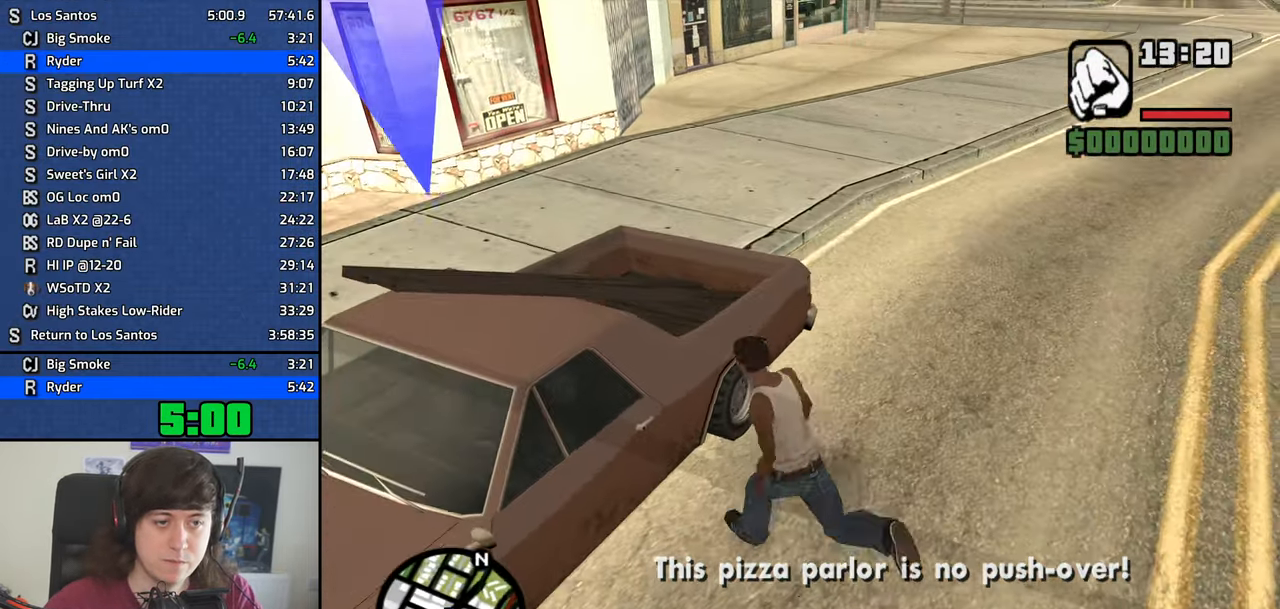
{"keys": [], "events": [[34, "f", "down"], [117, "f", "up"], [167, "f", "down"], [267, "f", "up"], [317, "f", "down"], [400, "f", "up"]]}
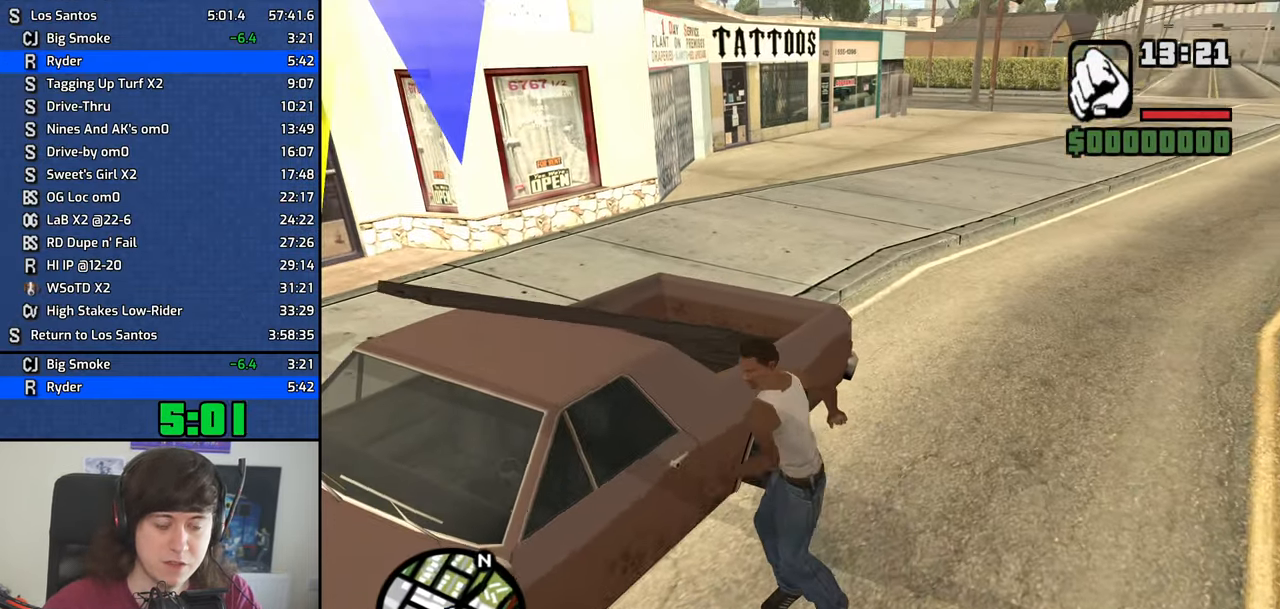
{"keys": [], "events": []}
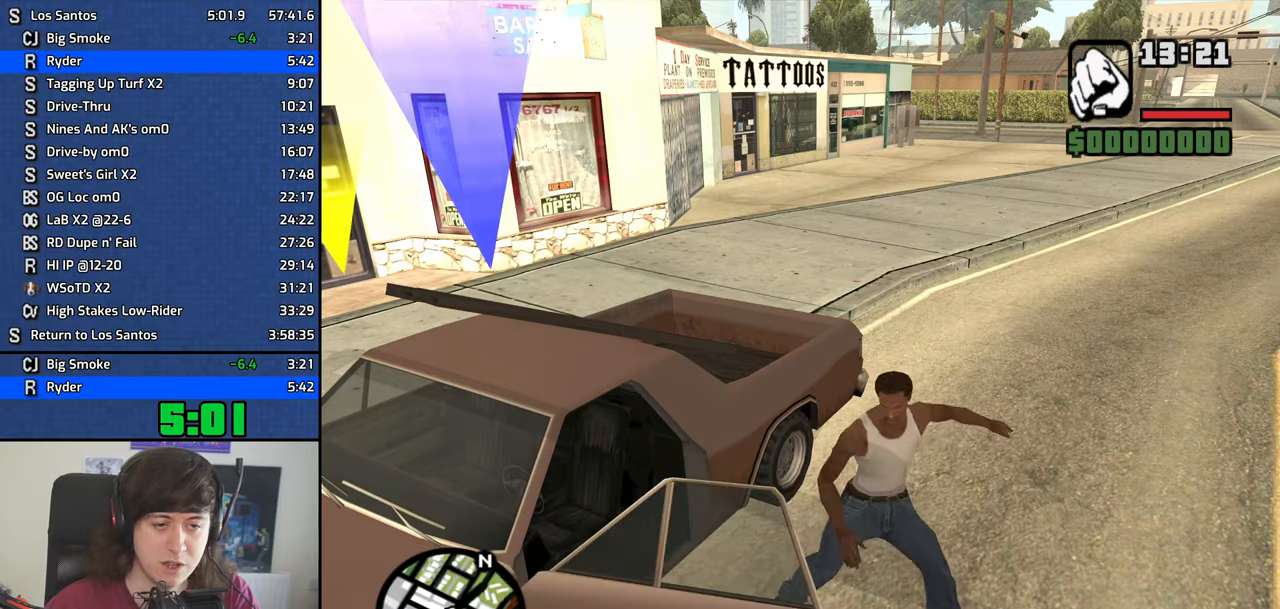
{"keys": [], "events": []}
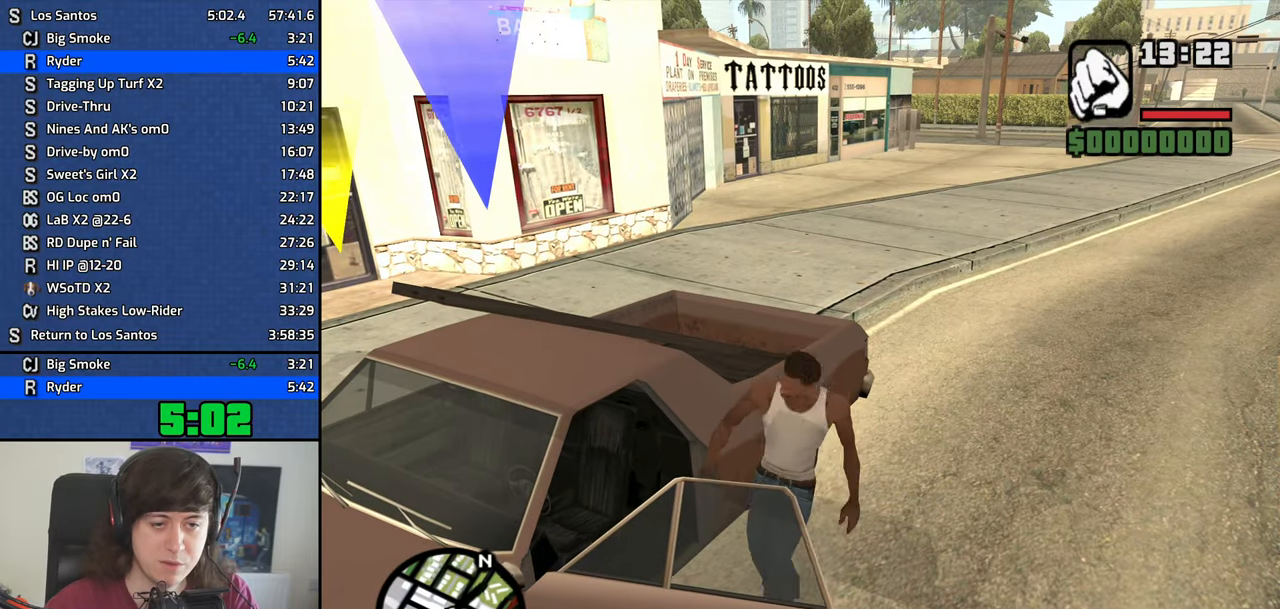
{"keys": ["6", "d", "s", "shift"], "events": [[33, "6", "down"], [33, "d", "down"], [33, "s", "down"], [33, "shift", "down"]]}
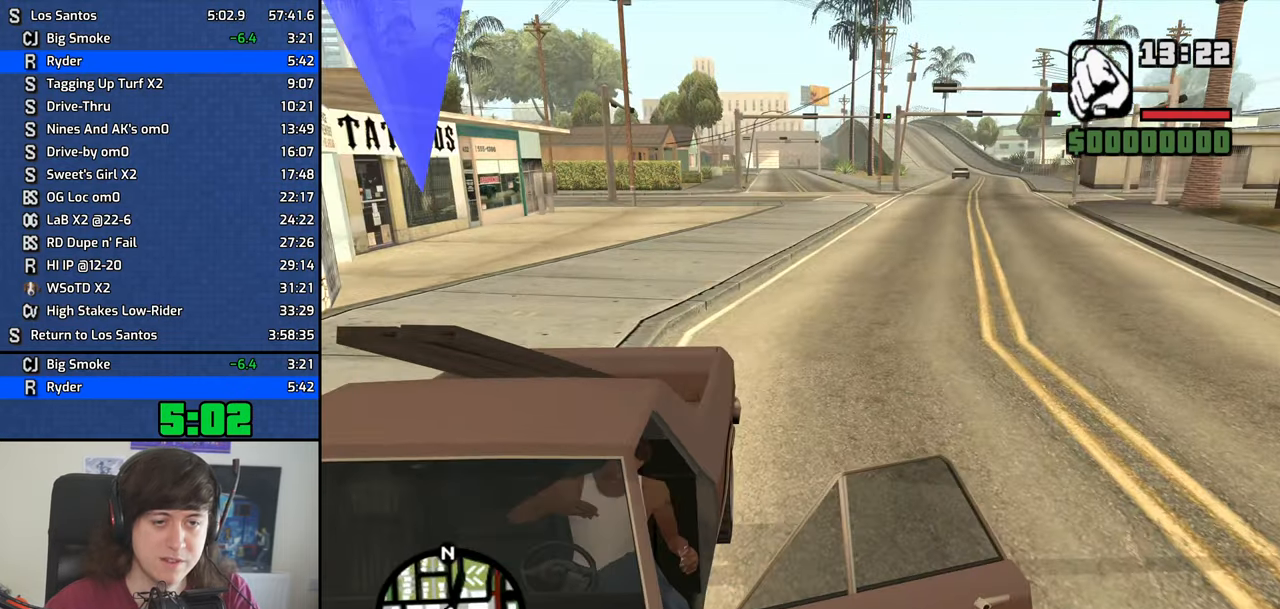
{"keys": ["6", "d", "s", "shift"], "events": []}
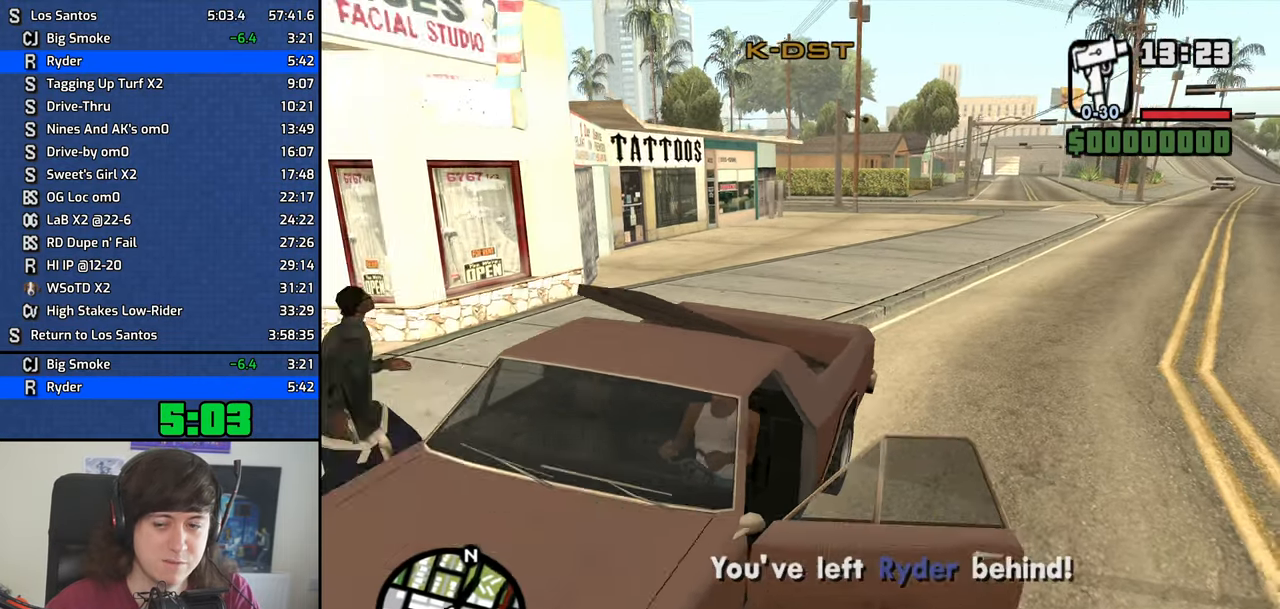
{"keys": ["6", "d", "s", "shift"], "events": []}
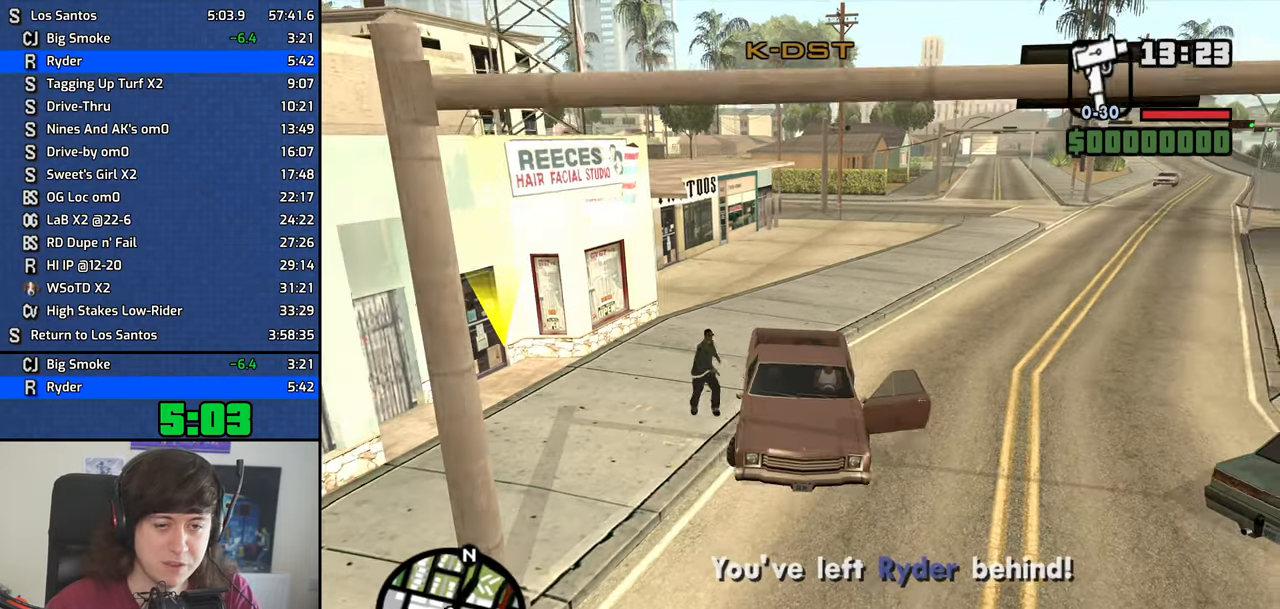
{"keys": ["a", "w"], "events": [[216, "s", "up"], [266, "6", "up"], [266, "shift", "up"], [350, "a", "down"], [350, "d", "up"], [350, "w", "down"]]}
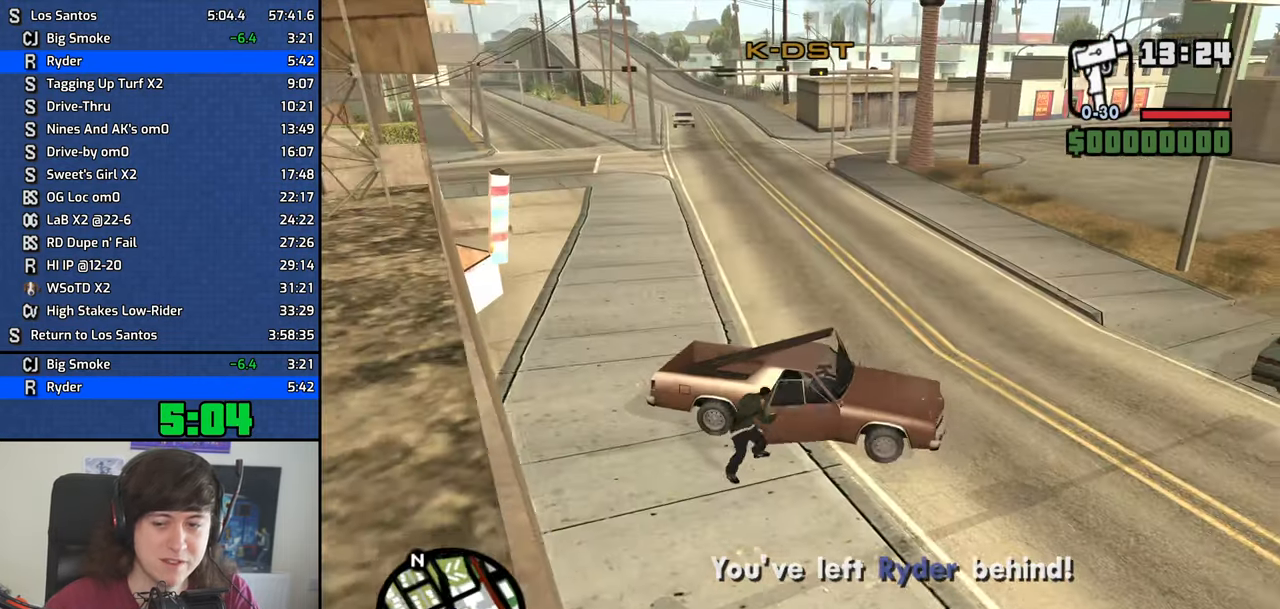
{"keys": ["a", "w"], "events": []}
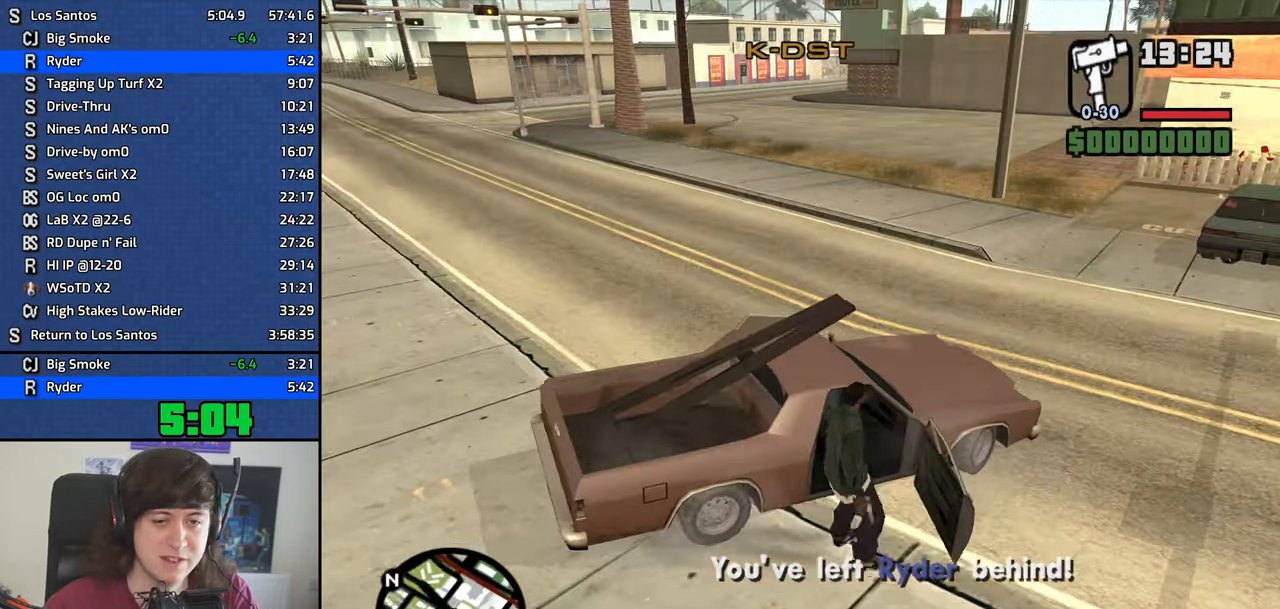
{"keys": ["a", "w"], "events": []}
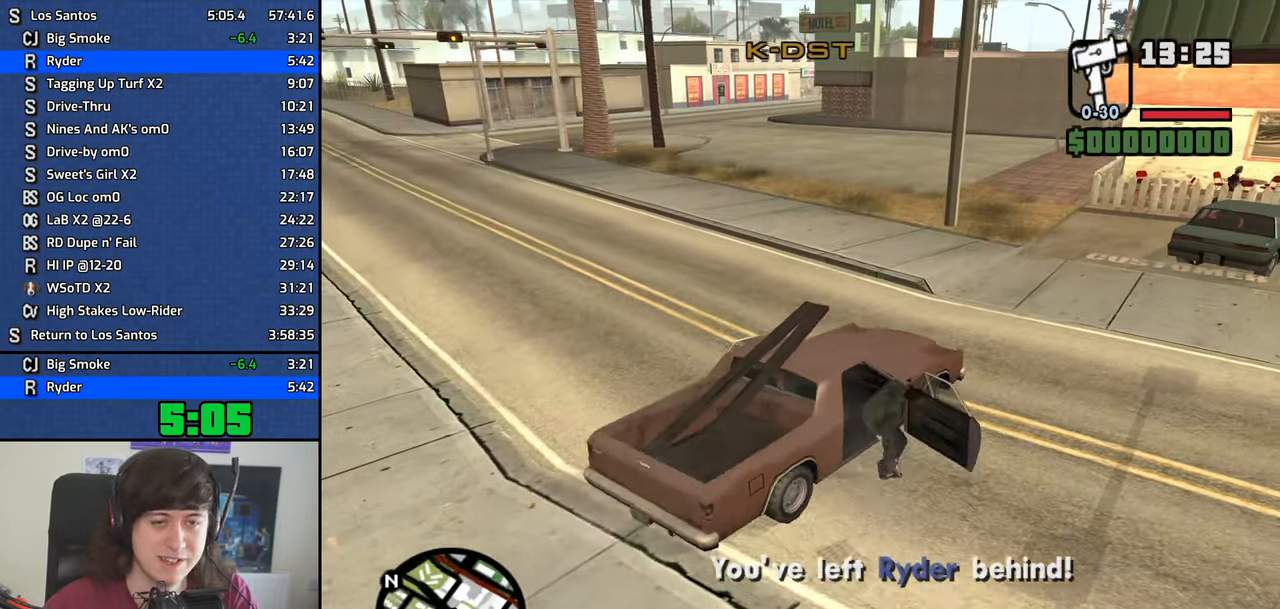
{"keys": ["a", "w"], "events": []}
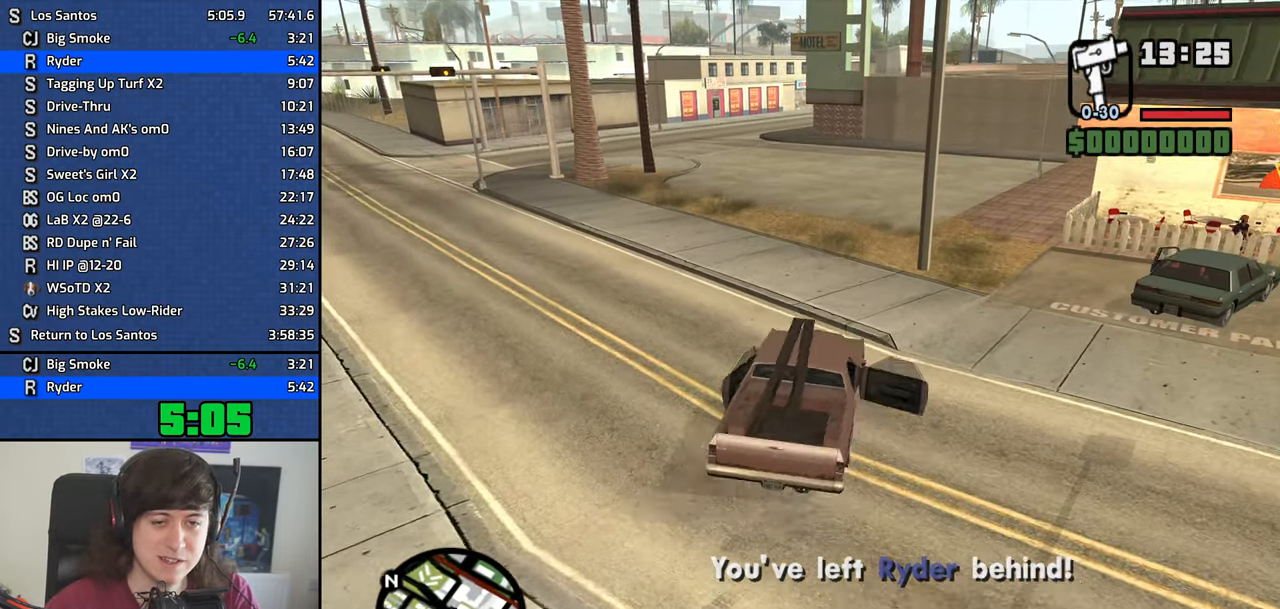
{"keys": ["w"], "events": [[50, "a", "up"]]}
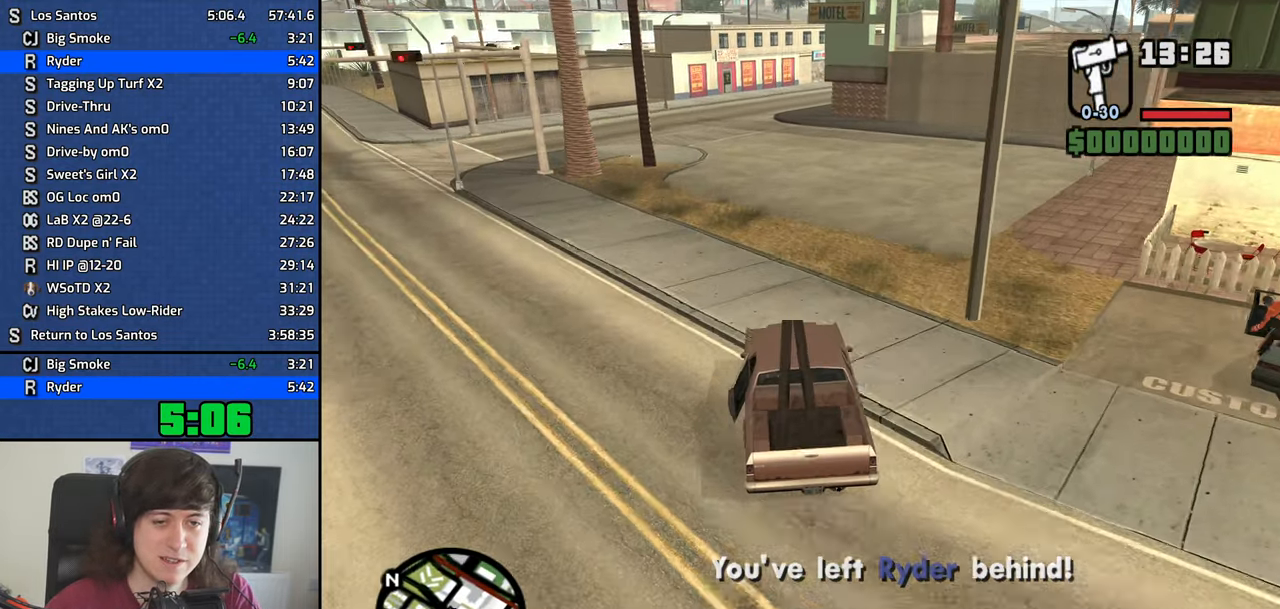
{"keys": ["d", "w"], "events": [[16, "d", "down"], [66, "d", "up"], [482, "d", "down"]]}
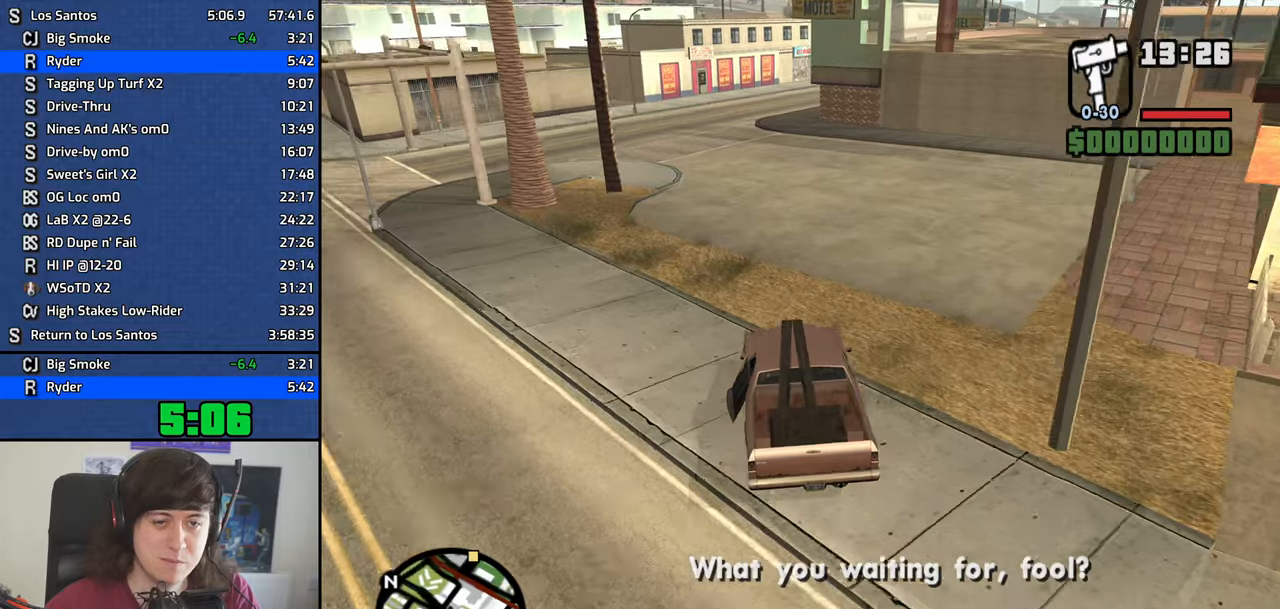
{"keys": ["w"], "events": [[67, "d", "up"]]}
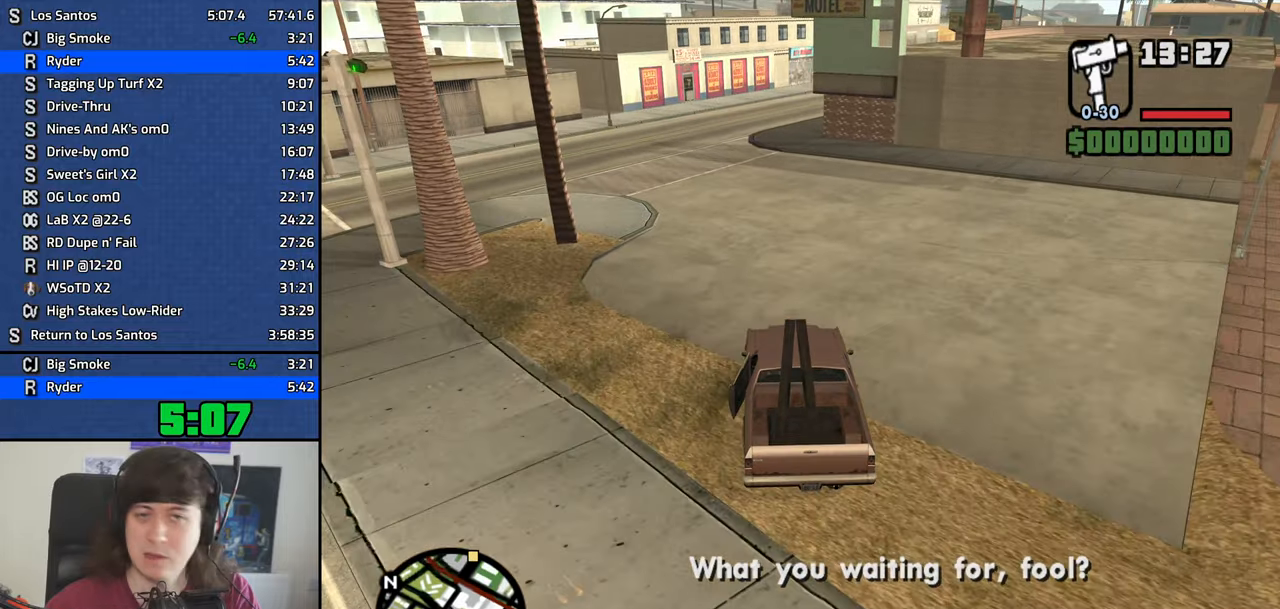
{"keys": ["w"], "events": []}
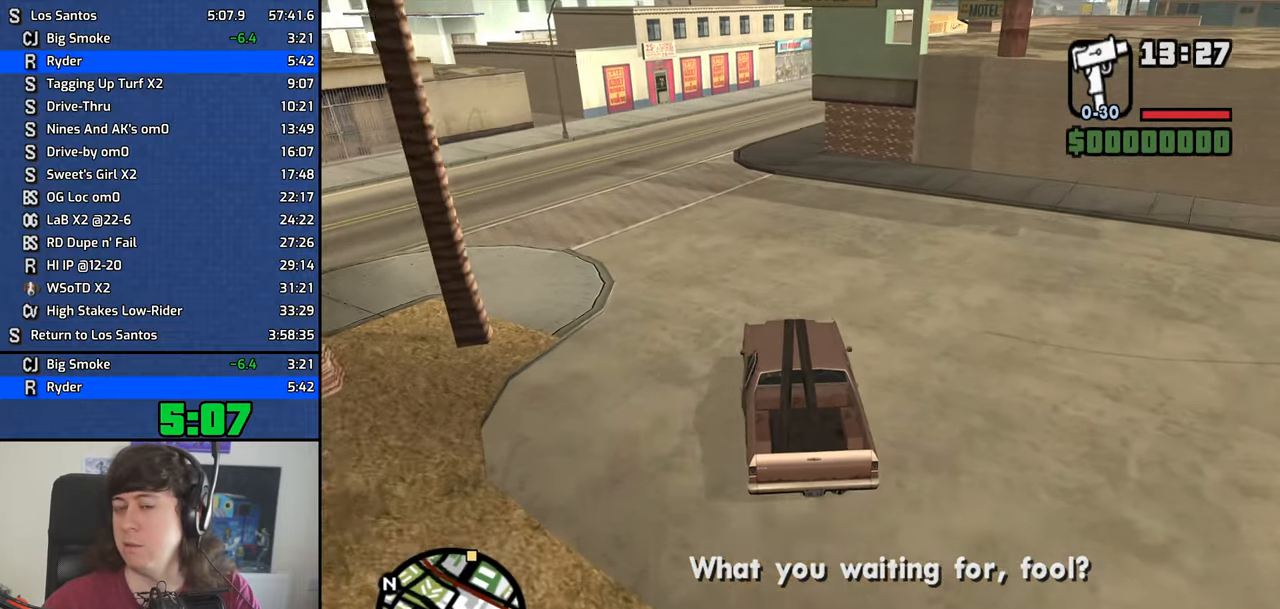
{"keys": ["w"], "events": [[250, "d", "down"], [300, "d", "up"]]}
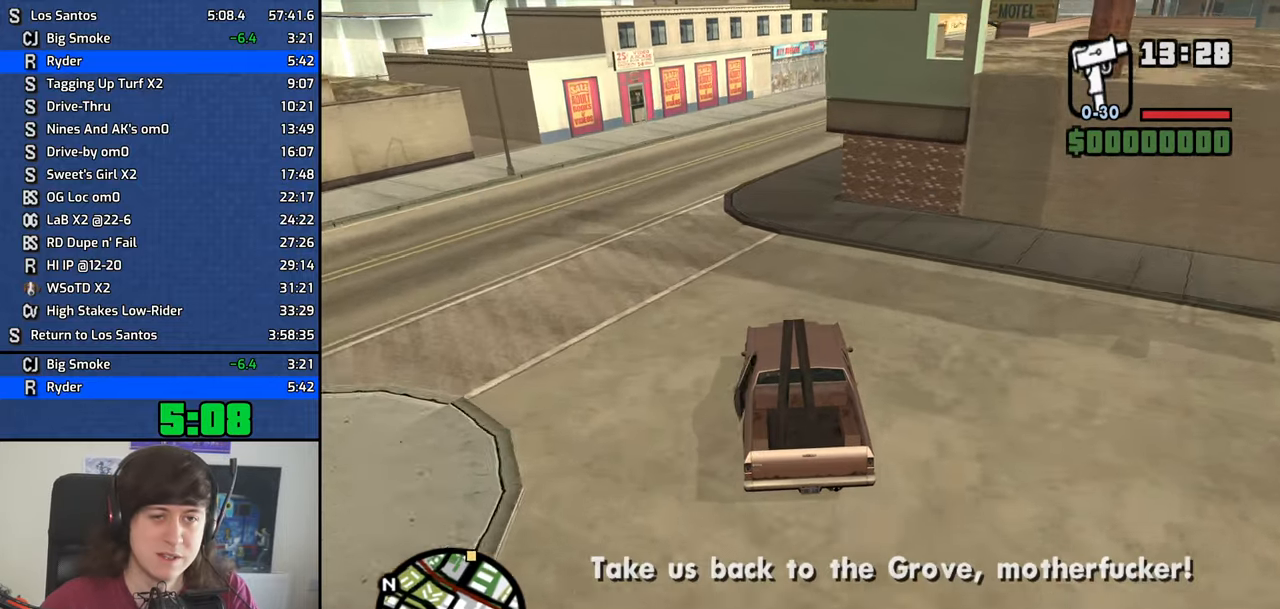
{"keys": ["d", "w"], "events": [[267, "d", "down"], [400, "d", "up"], [500, "d", "down"]]}
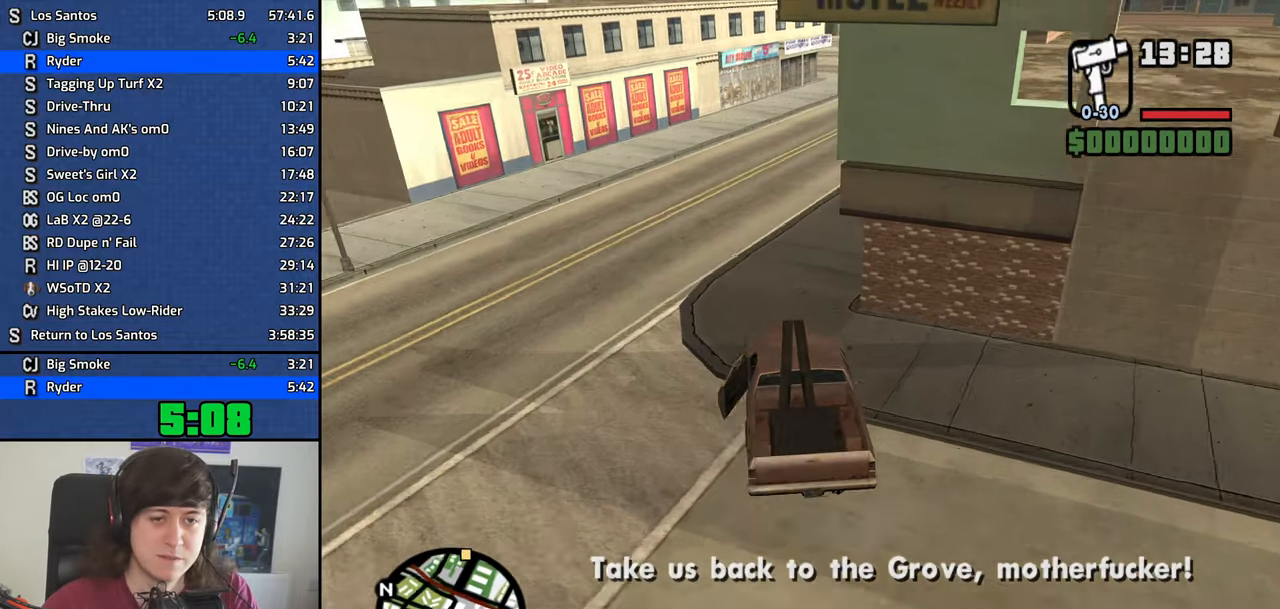
{"keys": ["d", "w"], "events": [[133, "d", "up"], [233, "d", "down"], [317, "d", "up"], [417, "d", "down"]]}
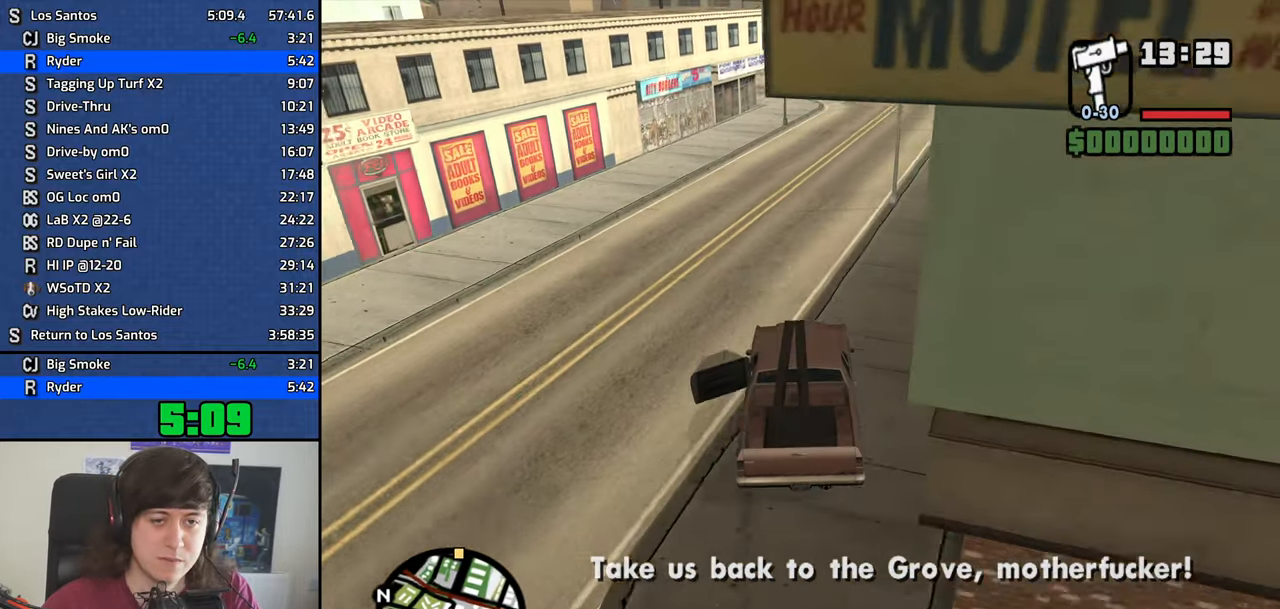
{"keys": ["a", "w"], "events": [[17, "d", "up"], [100, "d", "down"], [300, "d", "up"], [383, "a", "down"]]}